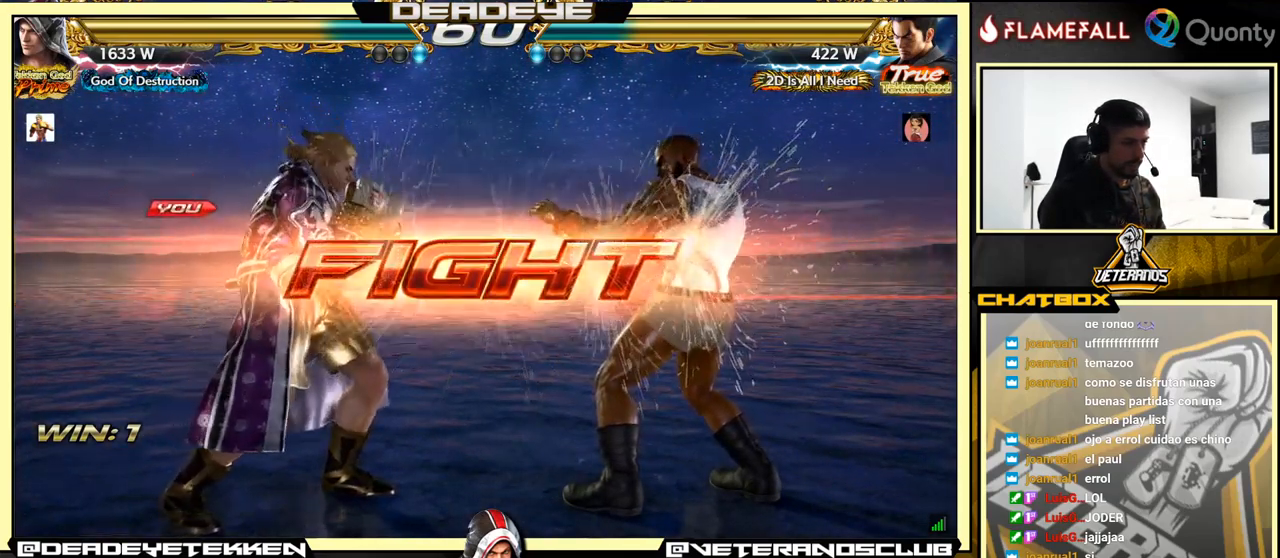
Gameplay with a controller (arcade stick); each line is a JSON object with the inputs held at the frame after it. "events" lists button and stick changes between this image and that frame as [ms after this image, input, new state], when the widget could be followed in between. Not read: L3 R3.
{"buttons": [], "left_stick": "down-right", "events": [[67, "left_stick", "left"], [134, "left_stick", "center"], [200, "left_stick", "left"], [300, "left_stick", "down-right"]]}
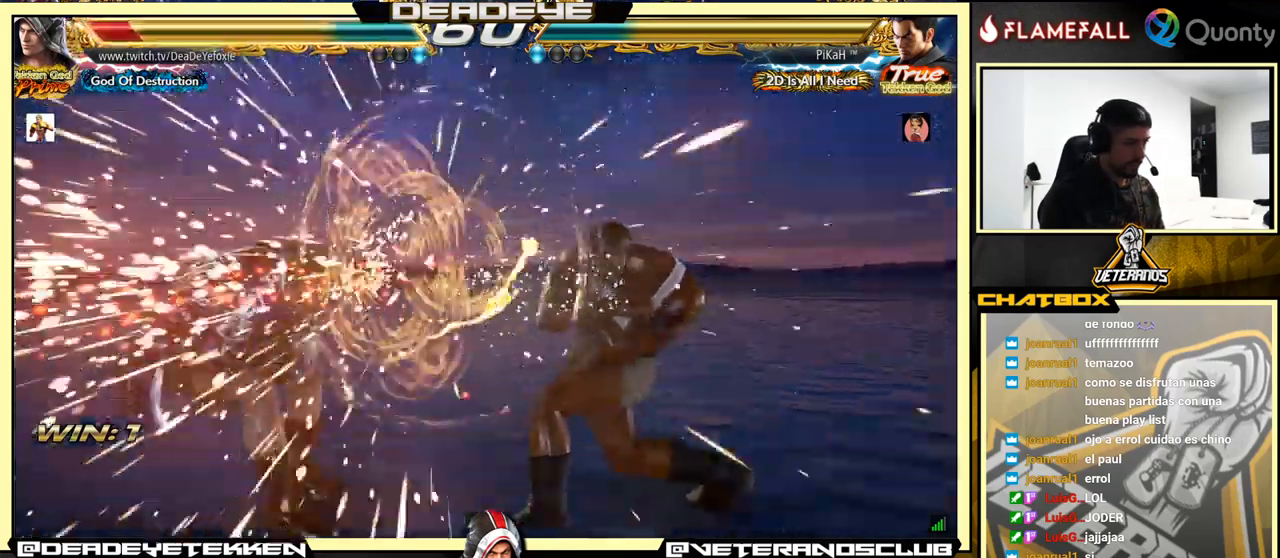
{"buttons": [], "left_stick": "left", "events": [[117, "left_stick", "center"], [367, "left_stick", "left"], [434, "left_stick", "center"], [484, "left_stick", "left"]]}
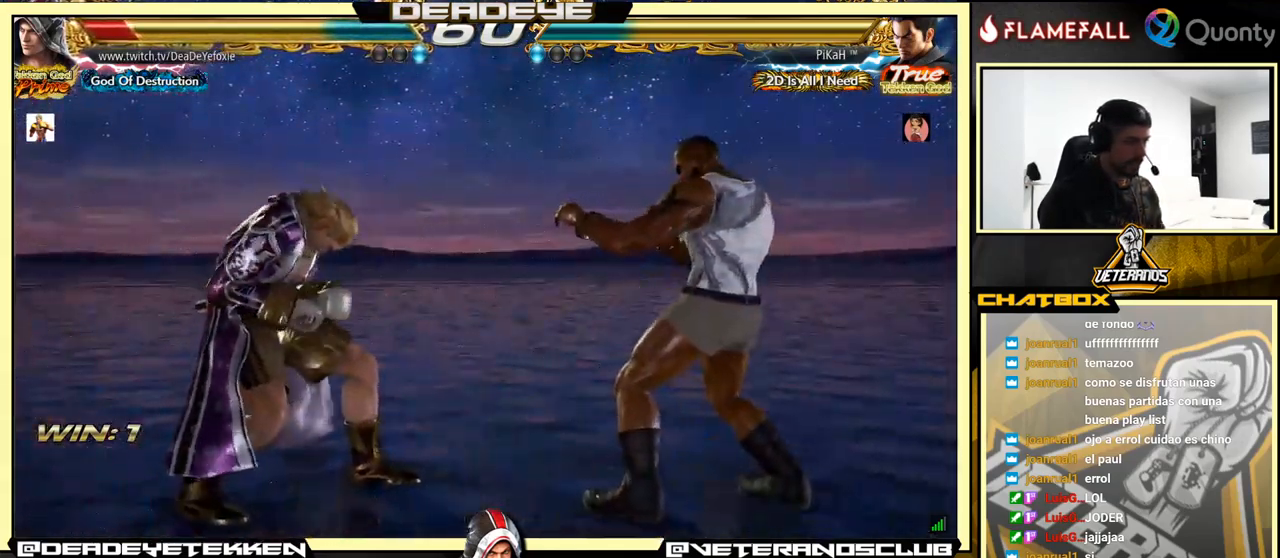
{"buttons": [], "left_stick": "center", "events": [[484, "left_stick", "center"]]}
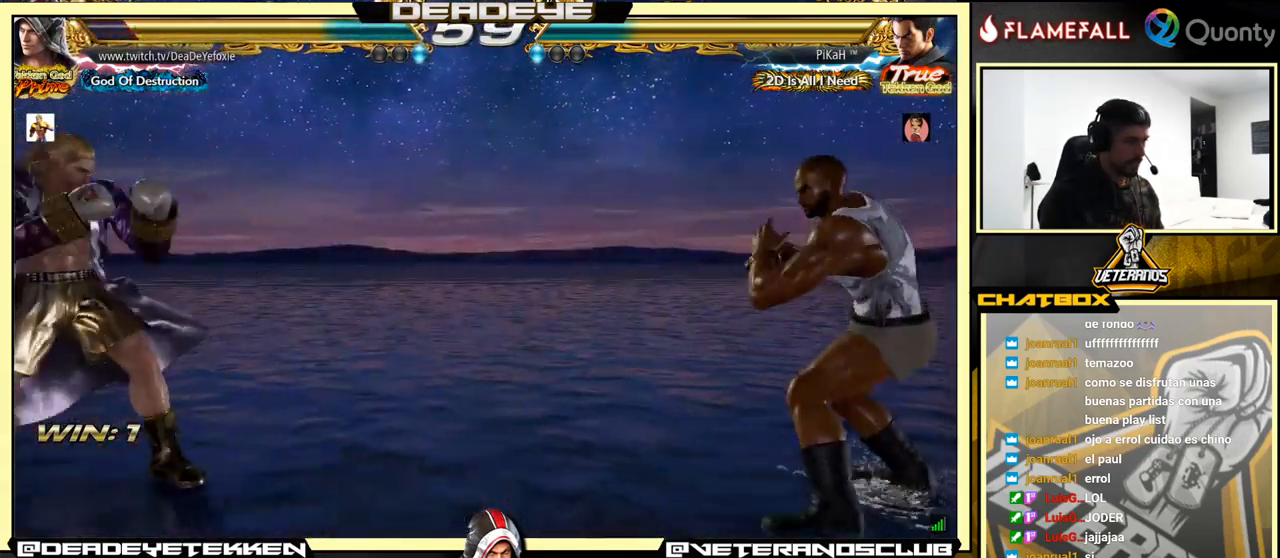
{"buttons": [], "left_stick": "left", "events": [[17, "left_stick", "left"], [134, "left_stick", "right"], [400, "left_stick", "down"], [500, "left_stick", "left"]]}
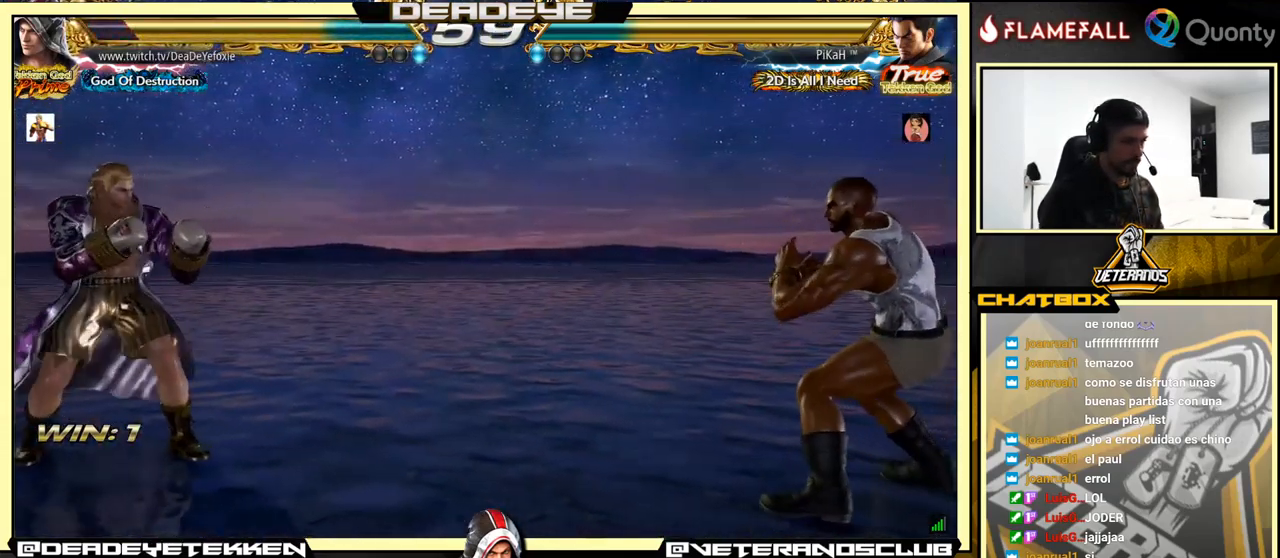
{"buttons": [], "left_stick": "right", "events": [[250, "left_stick", "center"], [300, "left_stick", "right"]]}
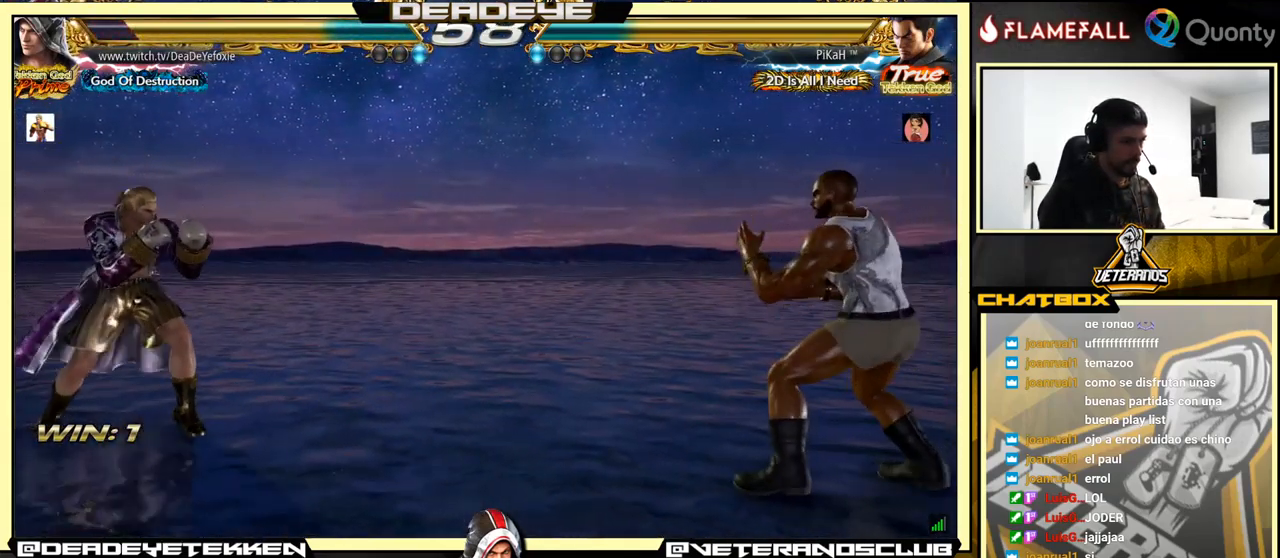
{"buttons": [], "left_stick": "center", "events": [[84, "left_stick", "down"], [134, "left_stick", "center"], [200, "left_stick", "right"], [267, "left_stick", "center"], [367, "left_stick", "down"], [434, "left_stick", "left"], [501, "left_stick", "center"]]}
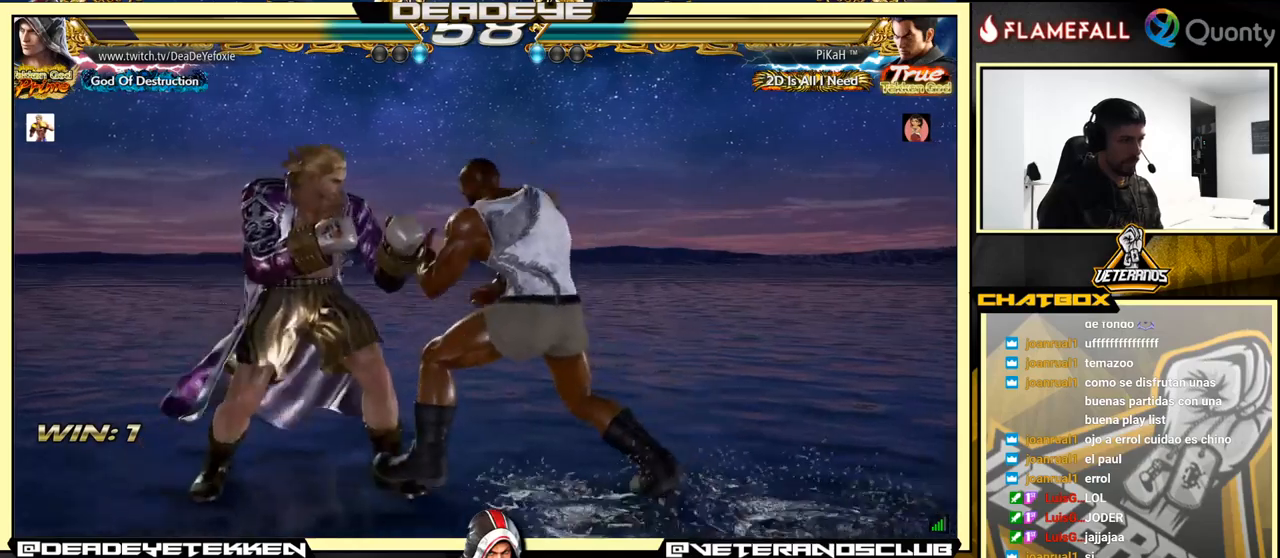
{"buttons": [], "left_stick": "left", "events": [[50, "left_stick", "left"]]}
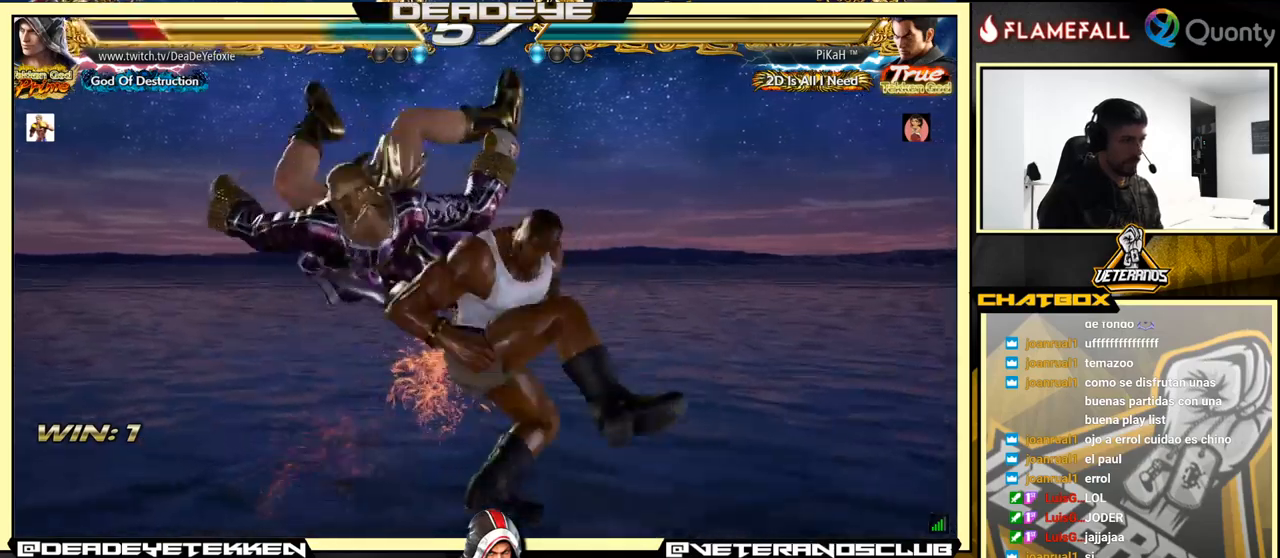
{"buttons": [], "left_stick": "center", "events": [[100, "left_stick", "center"]]}
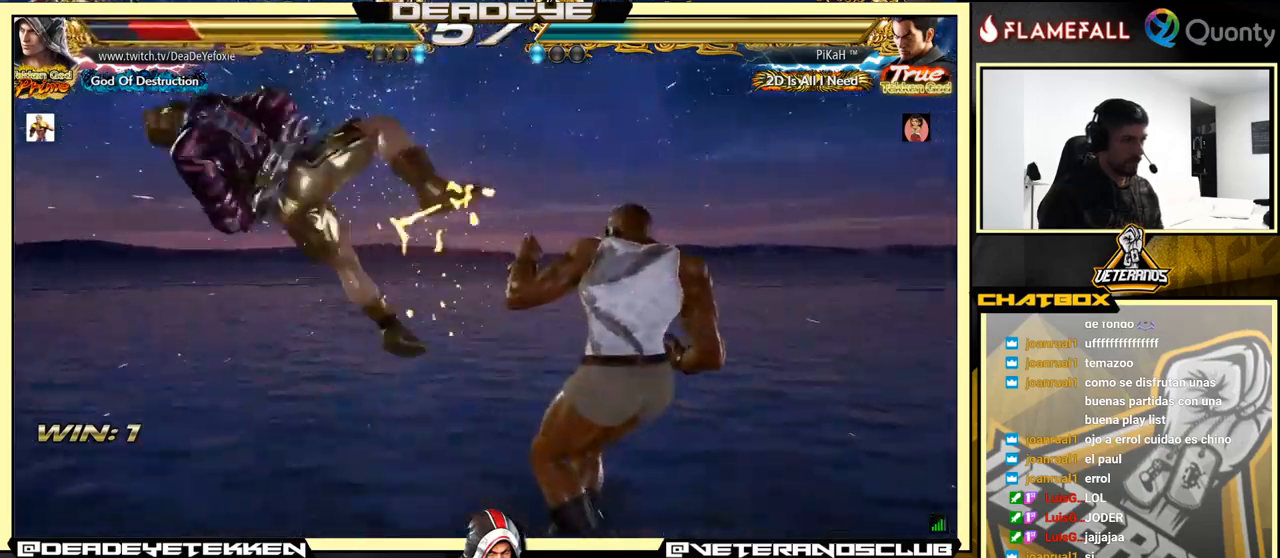
{"buttons": [], "left_stick": "center", "events": []}
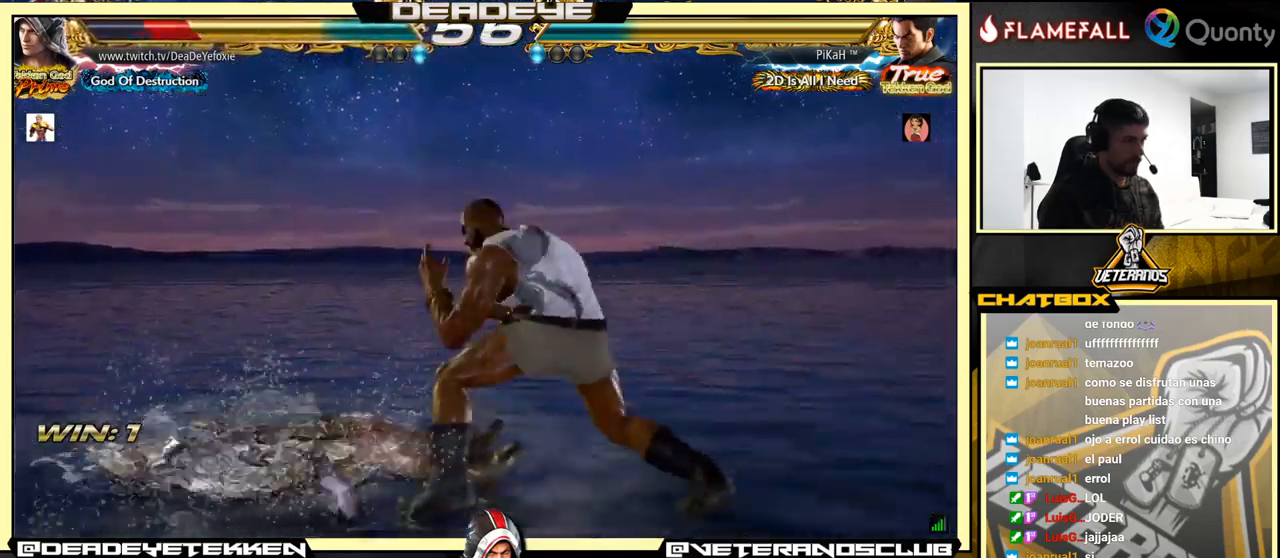
{"buttons": [], "left_stick": "down", "events": [[33, "left_stick", "up"], [116, "left_stick", "down-left"], [233, "left_stick", "left"], [466, "left_stick", "down"]]}
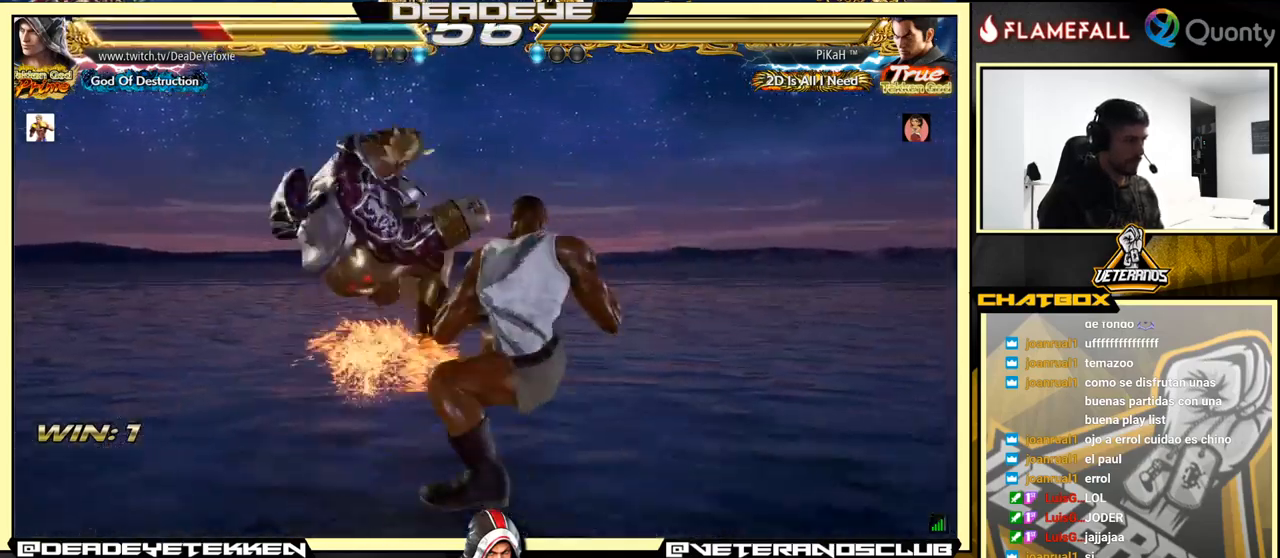
{"buttons": [], "left_stick": "center", "events": [[250, "left_stick", "center"]]}
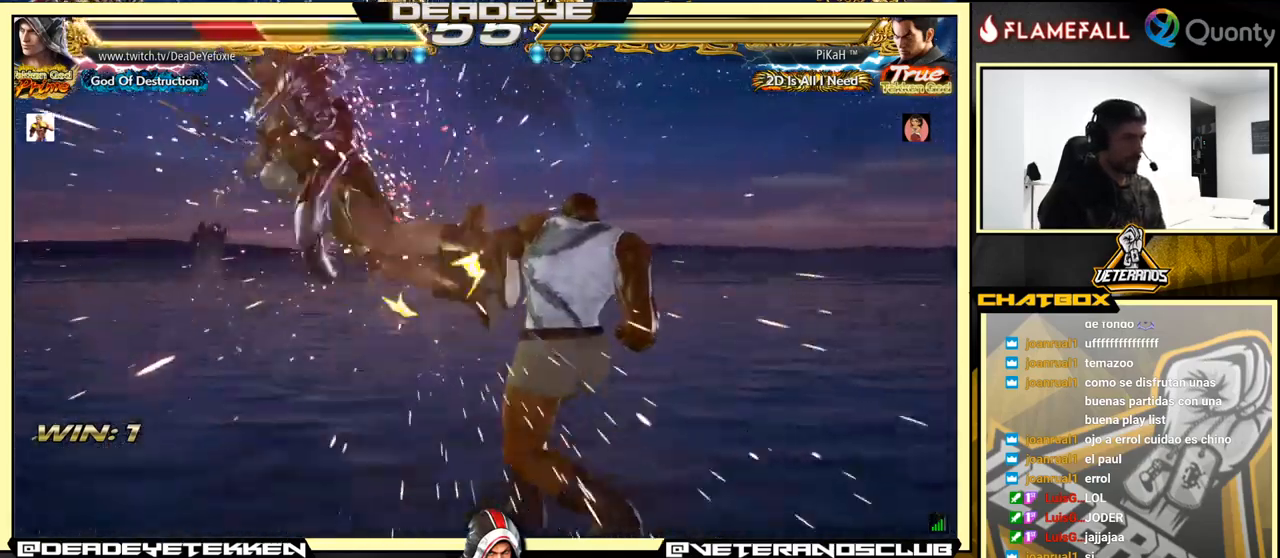
{"buttons": [], "left_stick": "up", "events": [[433, "left_stick", "up"]]}
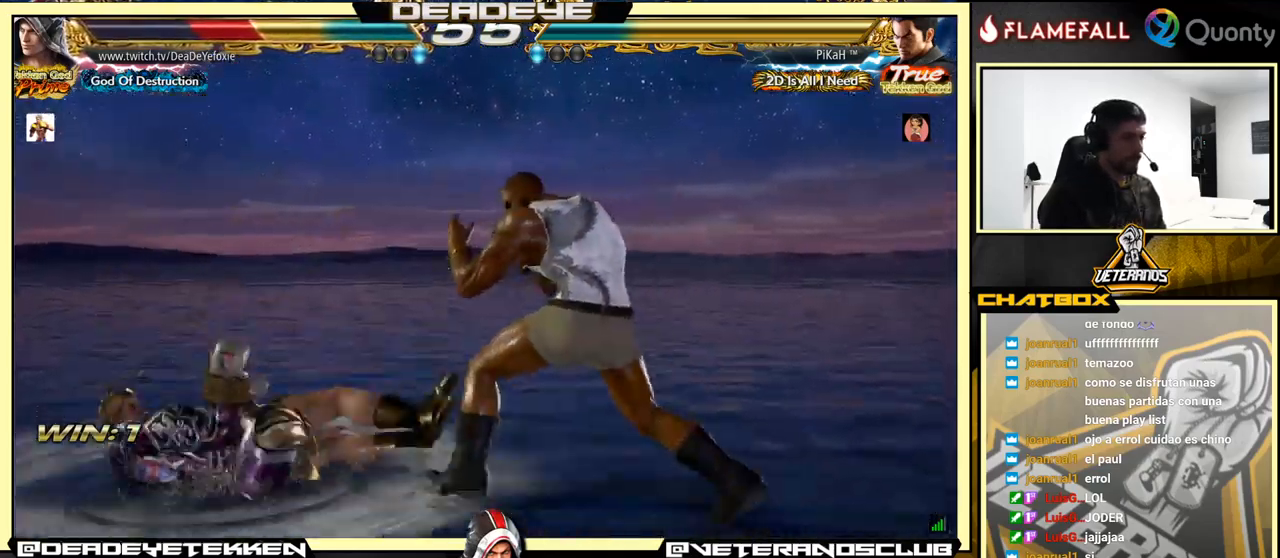
{"buttons": [], "left_stick": "left", "events": [[150, "left_stick", "down-left"], [333, "left_stick", "left"], [416, "left_stick", "center"], [466, "left_stick", "left"]]}
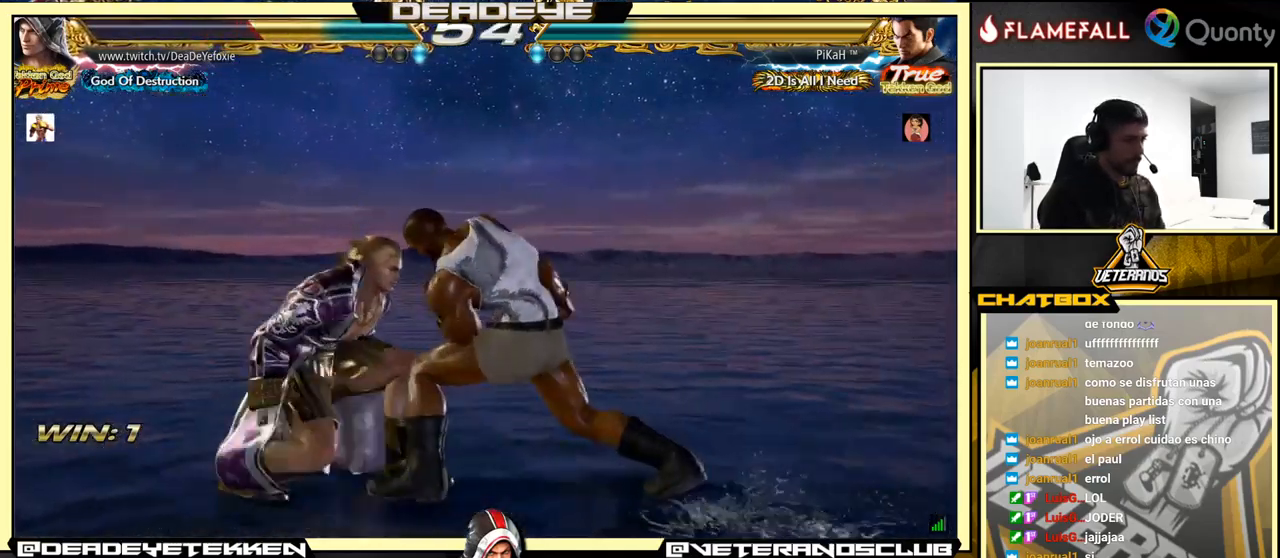
{"buttons": ["SQUARE"], "left_stick": "center", "events": [[116, "left_stick", "down"], [383, "left_stick", "center"], [483, "SQUARE", "down"]]}
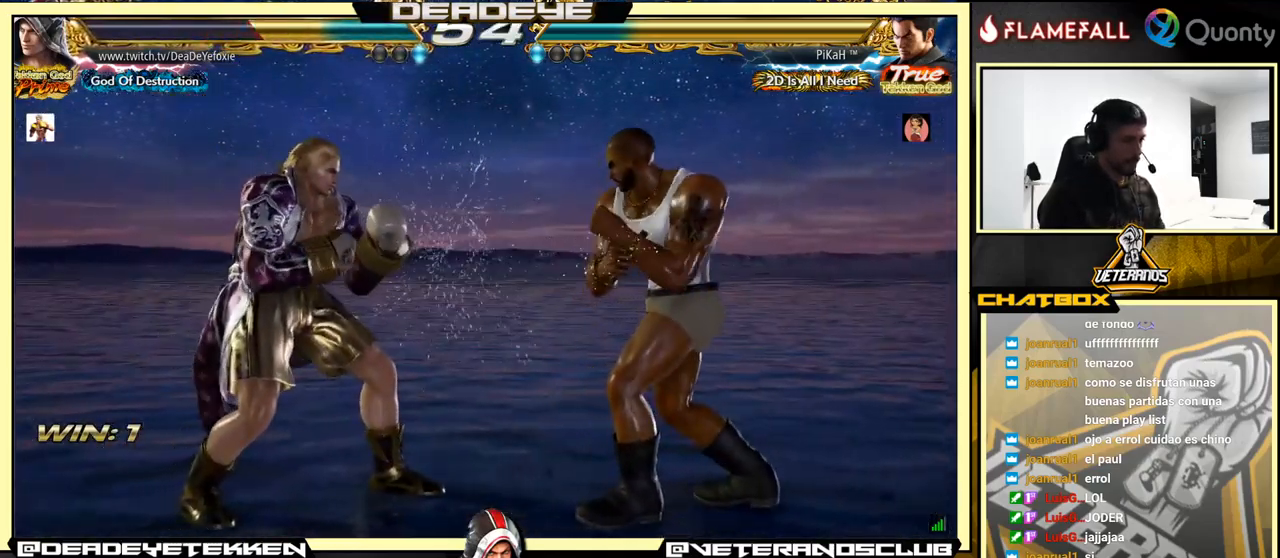
{"buttons": [], "left_stick": "left", "events": [[16, "SQUARE", "up"], [66, "TRIANGLE", "down"], [216, "TRIANGLE", "up"], [250, "SQUARE", "down"], [283, "SQUARE", "up"], [300, "left_stick", "left"]]}
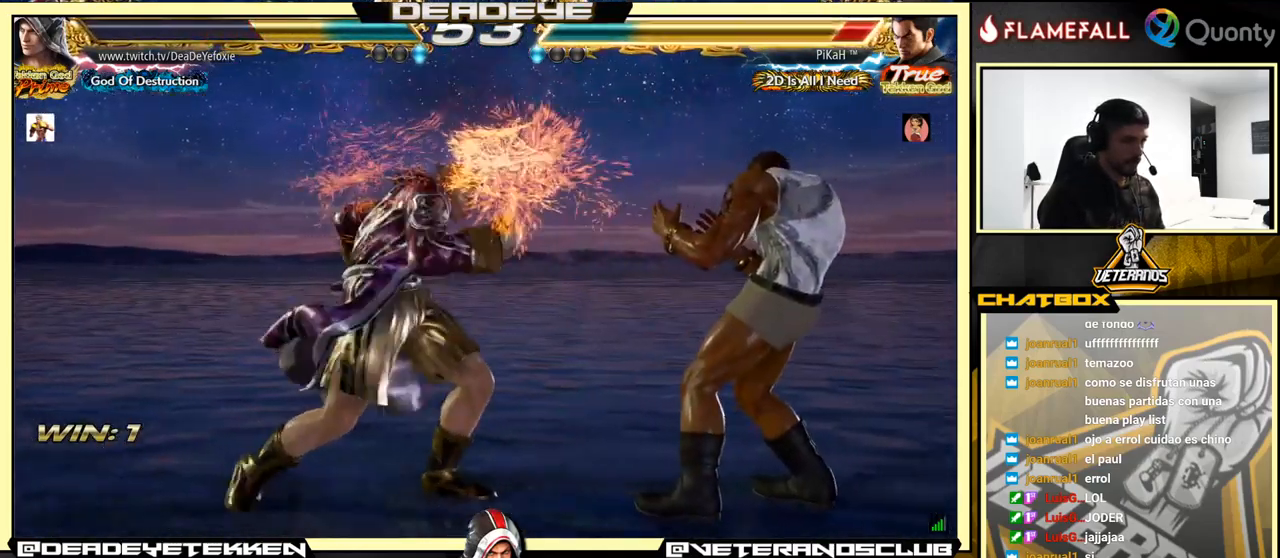
{"buttons": ["SQUARE"], "left_stick": "down", "events": [[150, "SQUARE", "down"], [200, "SQUARE", "up"], [316, "SQUARE", "down"], [366, "SQUARE", "up"], [400, "left_stick", "center"], [416, "SQUARE", "down"], [433, "SQUARE", "up"], [467, "left_stick", "down"], [500, "SQUARE", "down"]]}
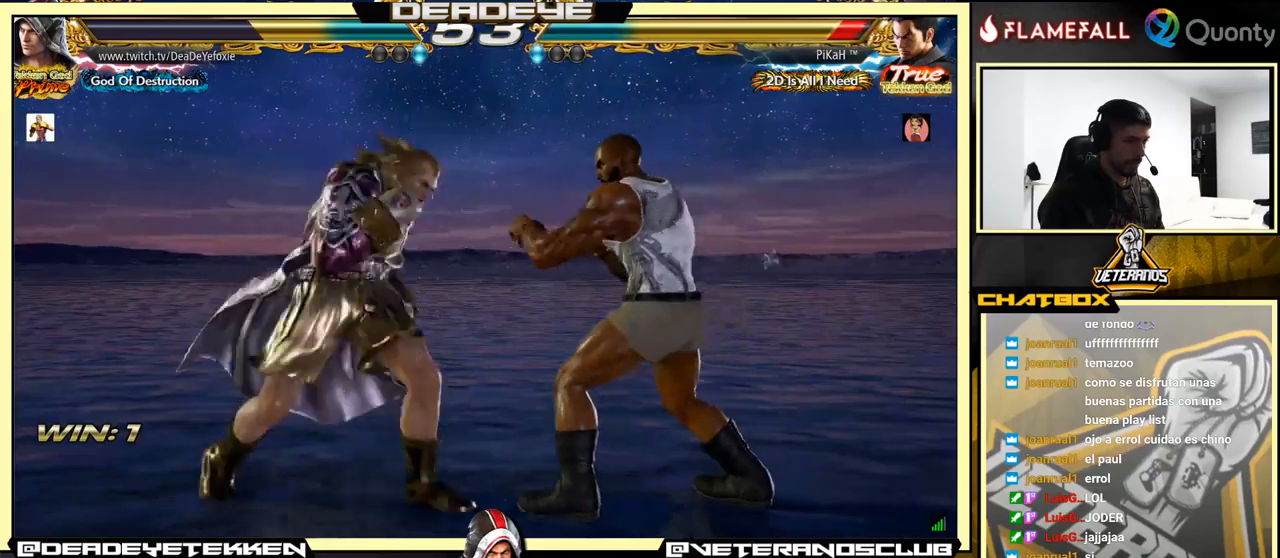
{"buttons": ["SQUARE"], "left_stick": "down", "events": [[67, "SQUARE", "up"], [117, "SQUARE", "down"], [167, "SQUARE", "up"], [200, "SQUARE", "down"], [267, "SQUARE", "up"], [317, "SQUARE", "down"], [400, "SQUARE", "up"], [433, "SQUARE", "down"]]}
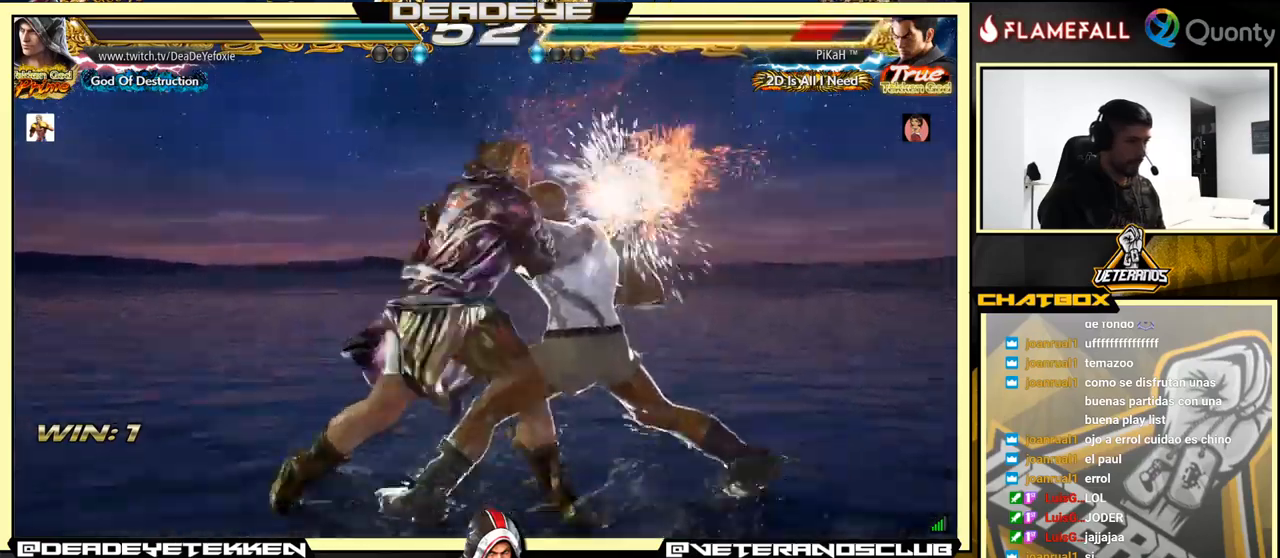
{"buttons": [], "left_stick": "left", "events": [[33, "SQUARE", "up"], [83, "left_stick", "center"], [150, "left_stick", "left"]]}
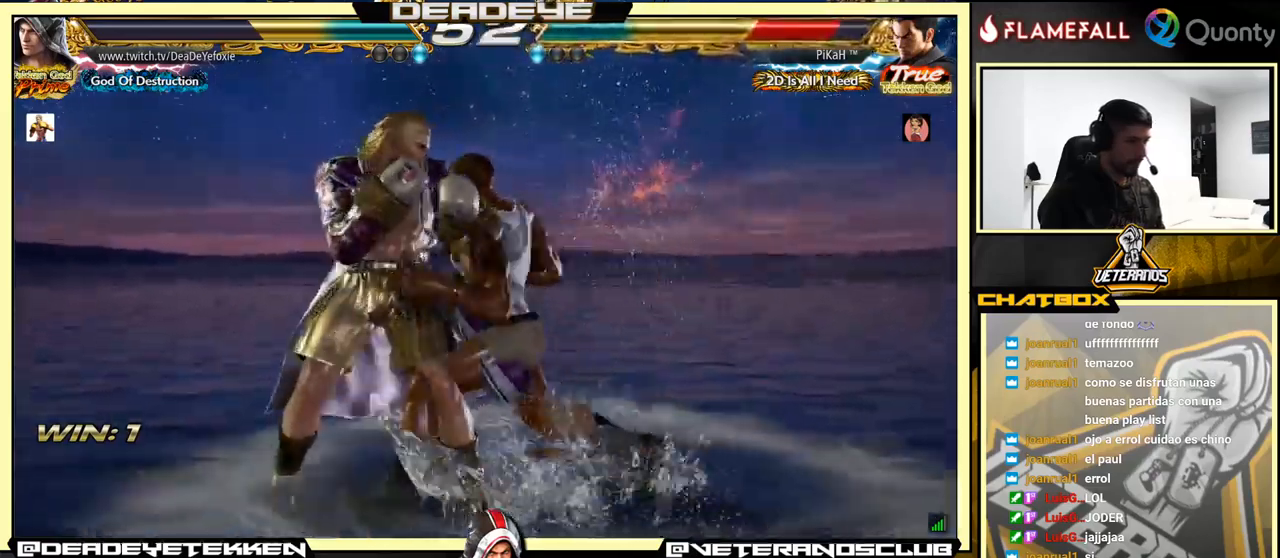
{"buttons": [], "left_stick": "center", "events": [[250, "left_stick", "center"]]}
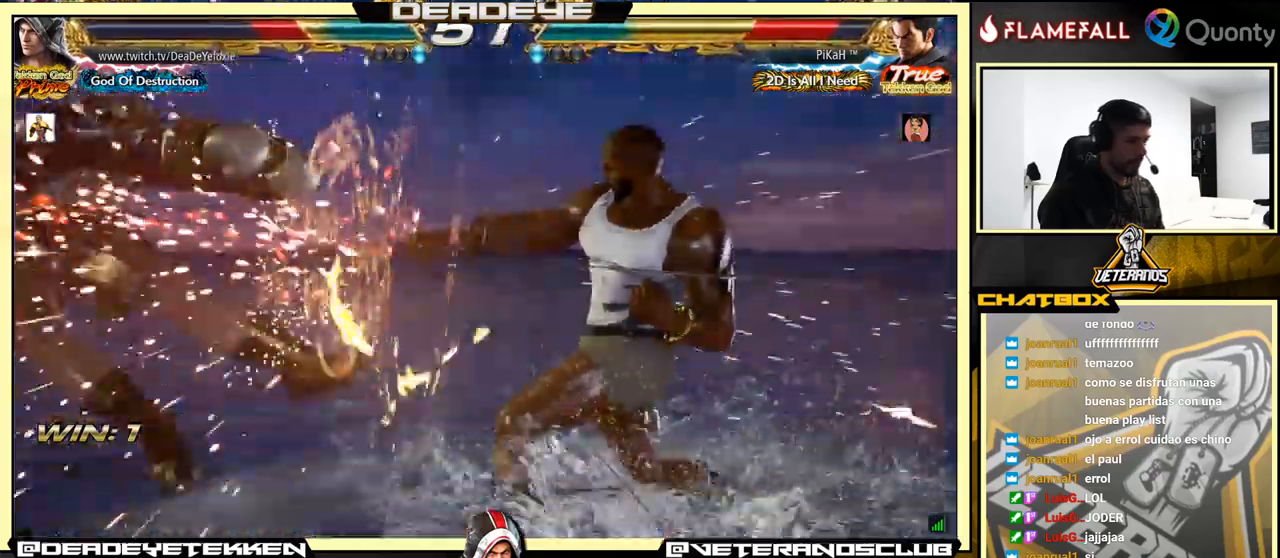
{"buttons": [], "left_stick": "left", "events": [[117, "left_stick", "left"]]}
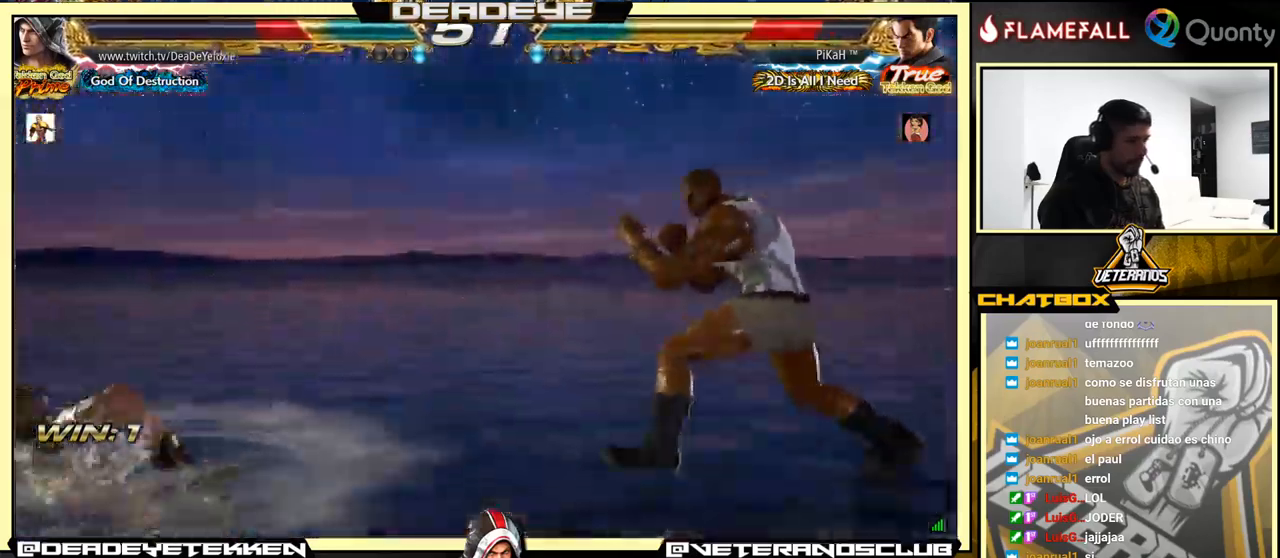
{"buttons": [], "left_stick": "left", "events": [[100, "left_stick", "center"], [317, "left_stick", "left"], [400, "left_stick", "center"], [450, "left_stick", "left"]]}
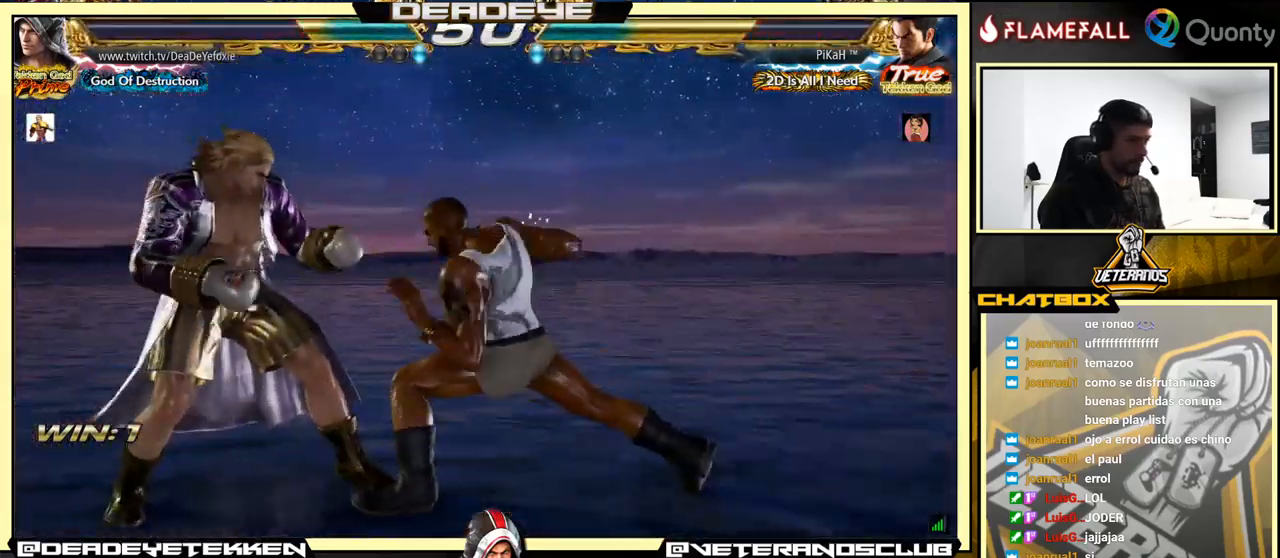
{"buttons": ["CROSS"], "left_stick": "down-right", "events": [[300, "left_stick", "down-right"], [333, "TRIANGLE", "down"], [467, "CROSS", "down"], [467, "TRIANGLE", "up"]]}
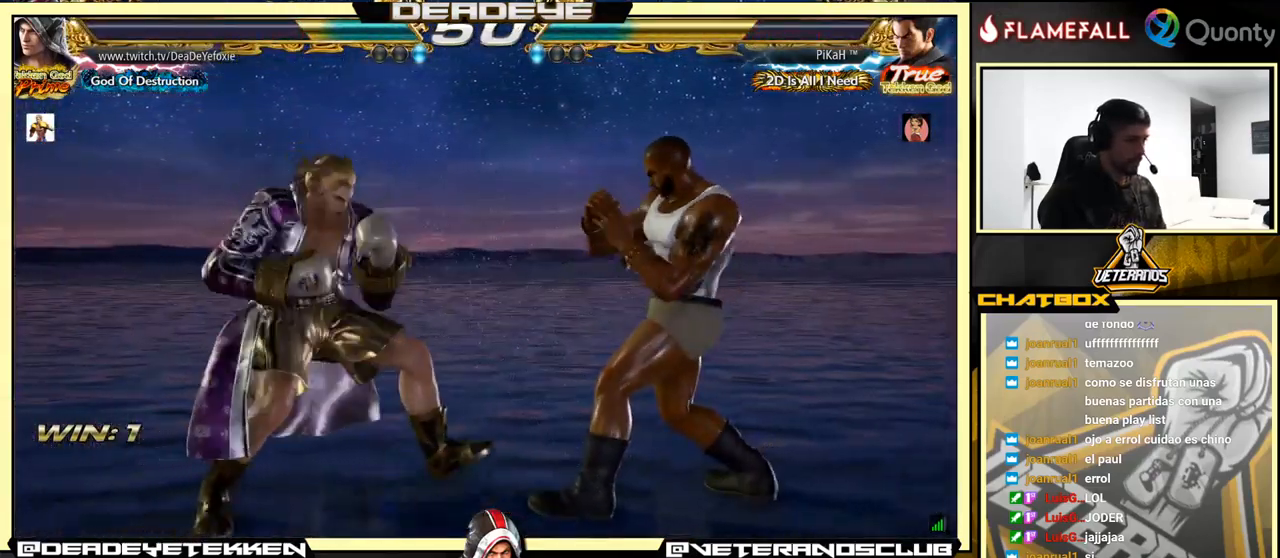
{"buttons": ["CROSS", "TRIANGLE"], "left_stick": "right", "events": [[133, "left_stick", "right"], [417, "TRIANGLE", "down"]]}
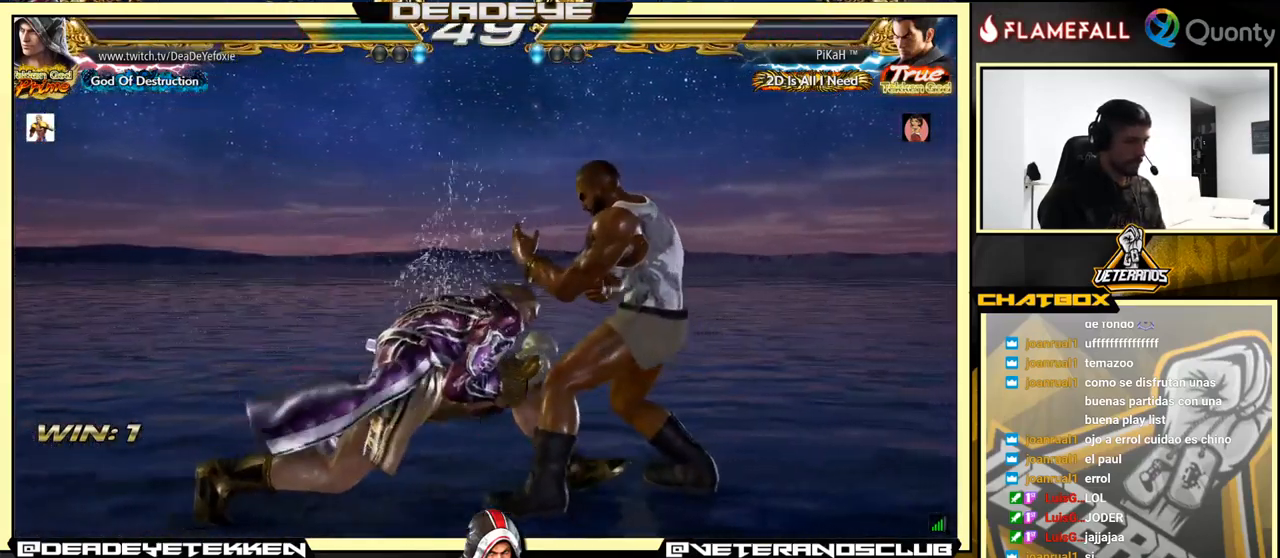
{"buttons": [], "left_stick": "left", "events": [[117, "TRIANGLE", "up"], [367, "CROSS", "up"], [433, "left_stick", "left"]]}
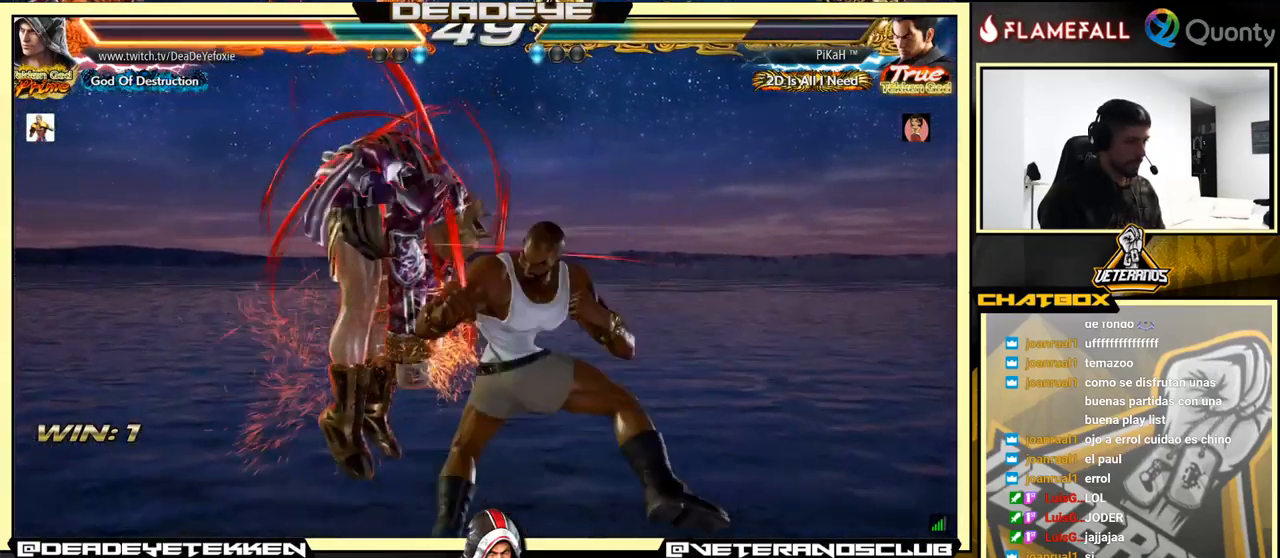
{"buttons": [], "left_stick": "center", "events": [[433, "left_stick", "center"]]}
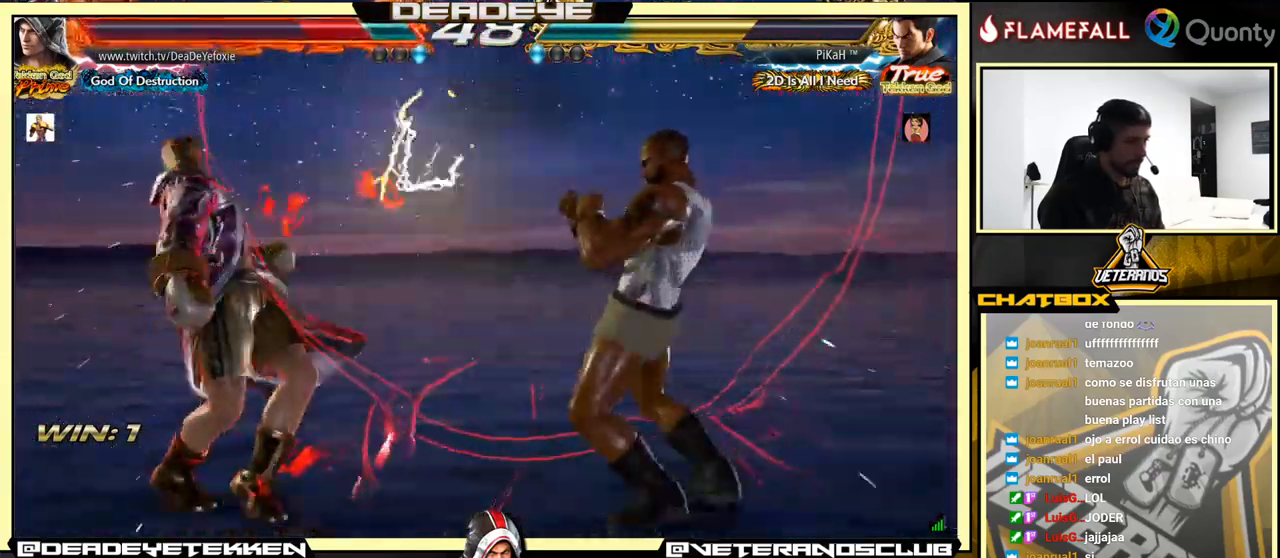
{"buttons": [], "left_stick": "up", "events": [[183, "left_stick", "up"], [250, "TRIANGLE", "down"], [450, "TRIANGLE", "up"]]}